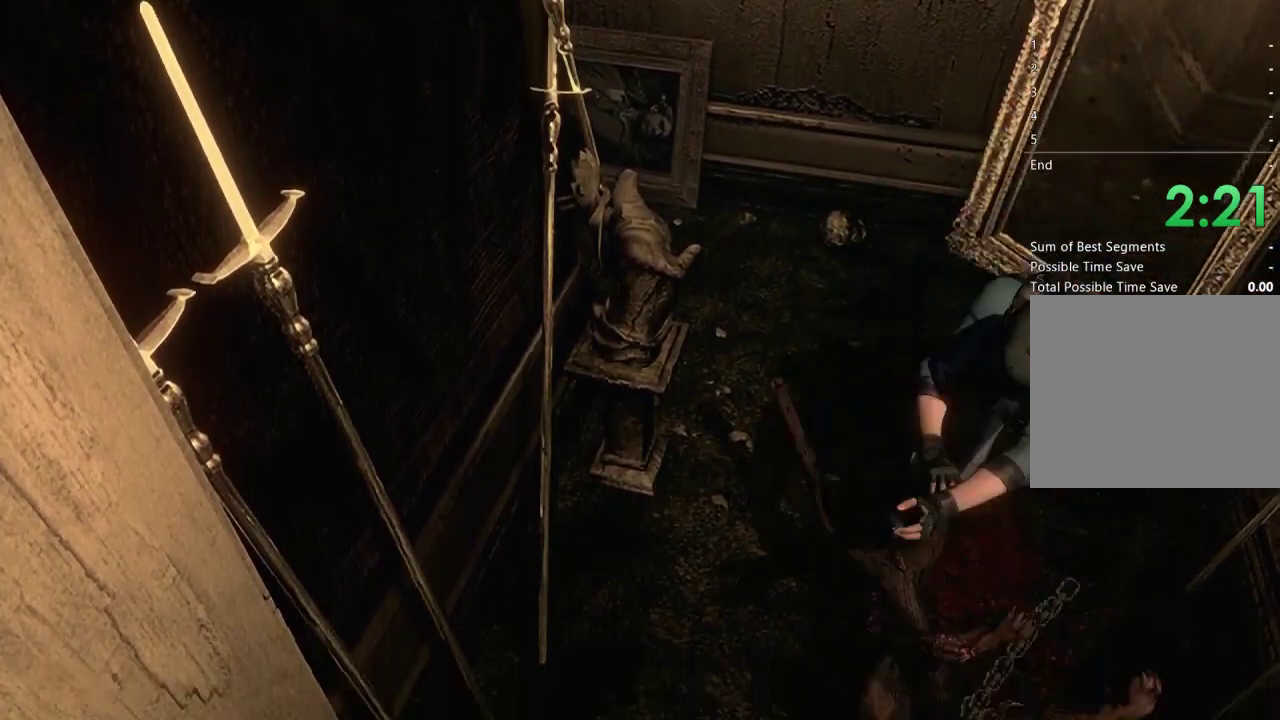
Gameplay with a controller (Xbox layout); each line is a JSON object with the inputs held at the frame after it. "events" lists button and stick changes between this image and that frame as [ms after this image, input, new state], when the widget could be followed in between.
{"buttons": [], "left_stick": "up", "right_stick": "center", "events": [[400, "left_stick", "up"]]}
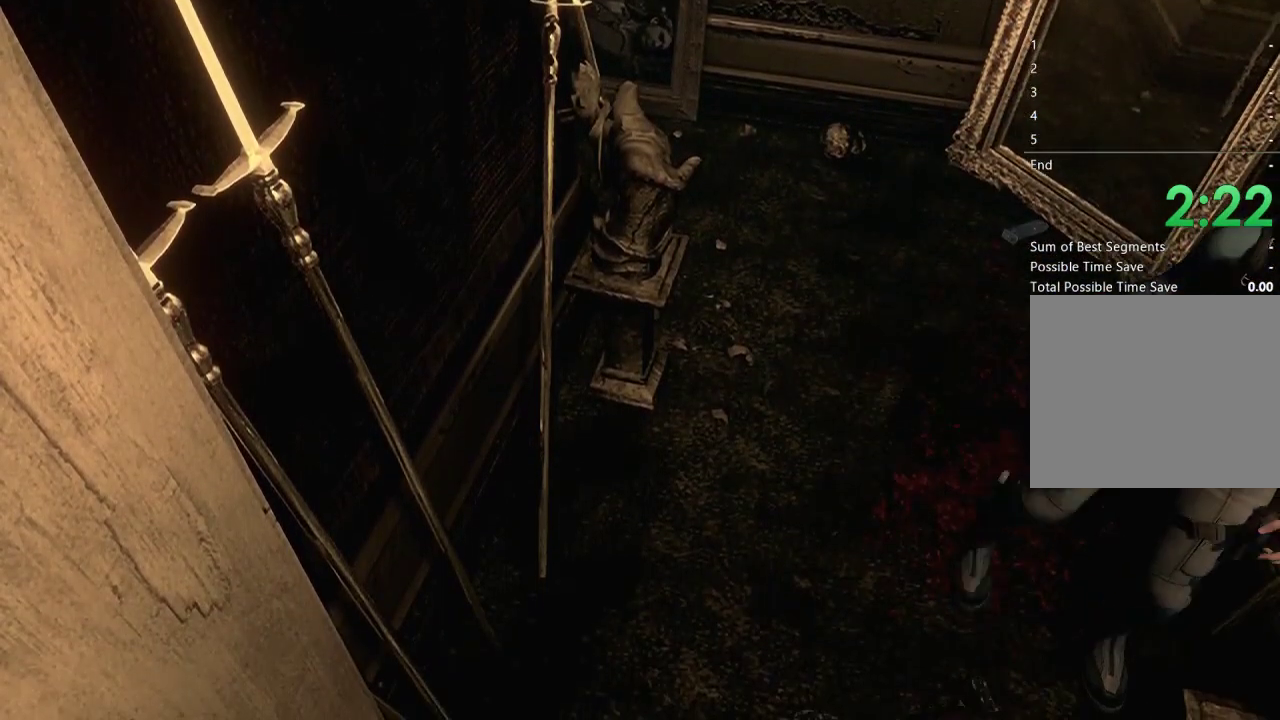
{"buttons": [], "left_stick": "up", "right_stick": "center", "events": []}
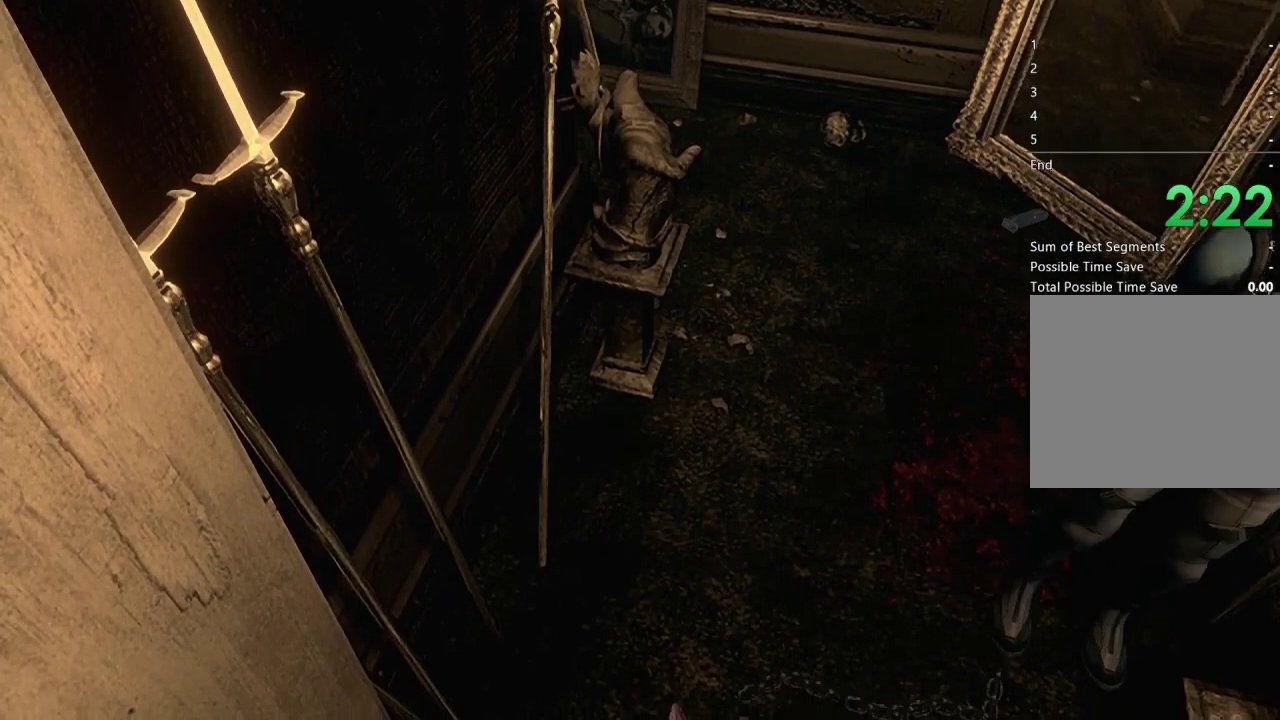
{"buttons": [], "left_stick": "up", "right_stick": "center", "events": []}
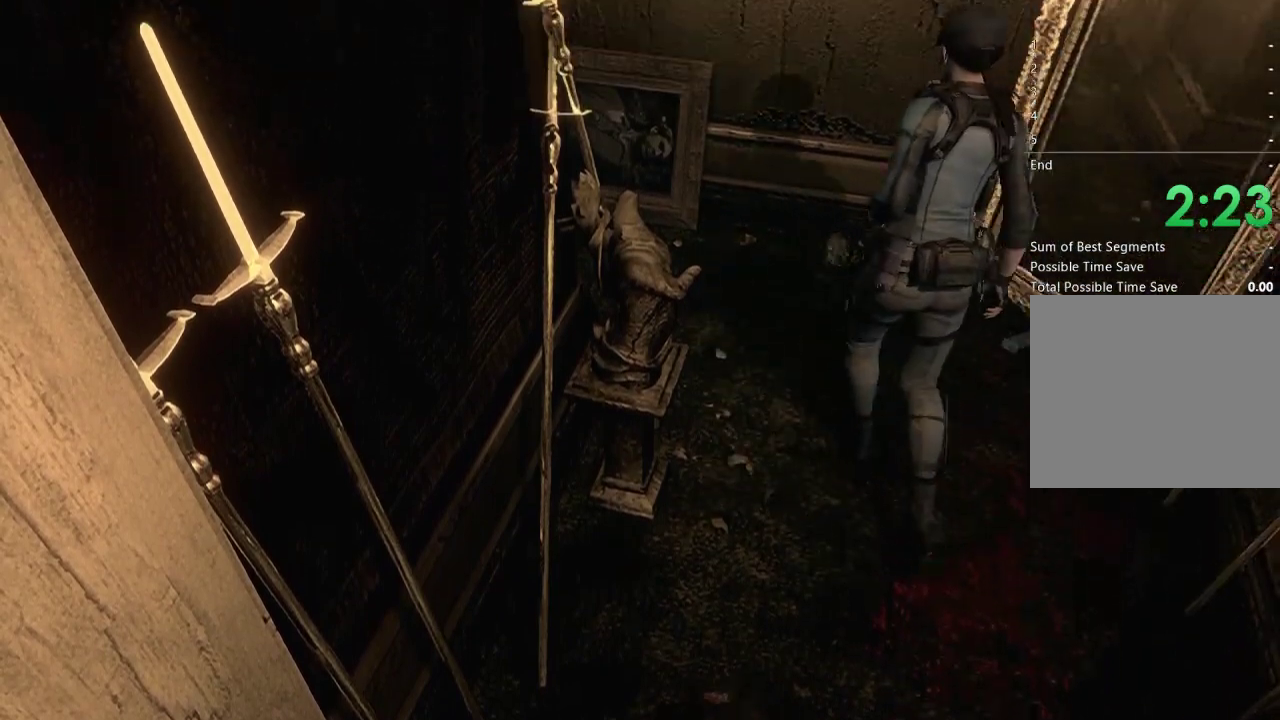
{"buttons": [], "left_stick": "up-left", "right_stick": "center", "events": [[367, "left_stick", "up-left"]]}
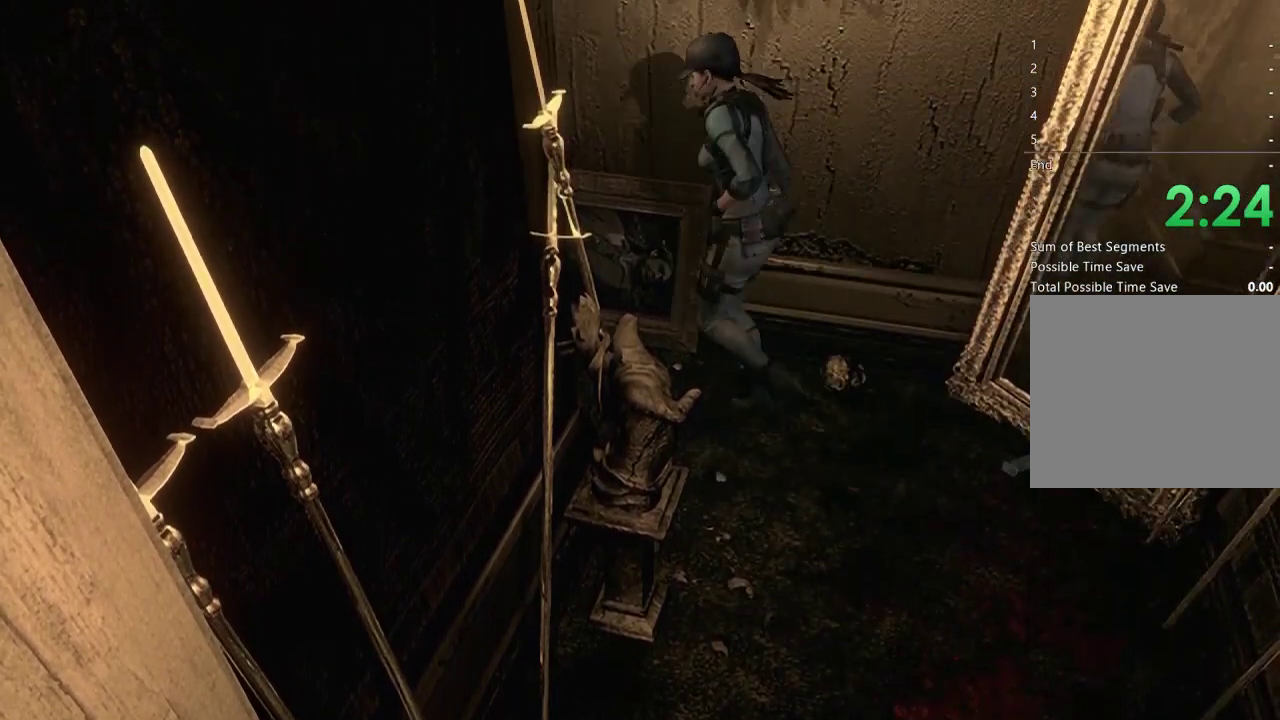
{"buttons": [], "left_stick": "up-left", "right_stick": "center", "events": [[267, "left_stick", "left"], [467, "left_stick", "up-left"]]}
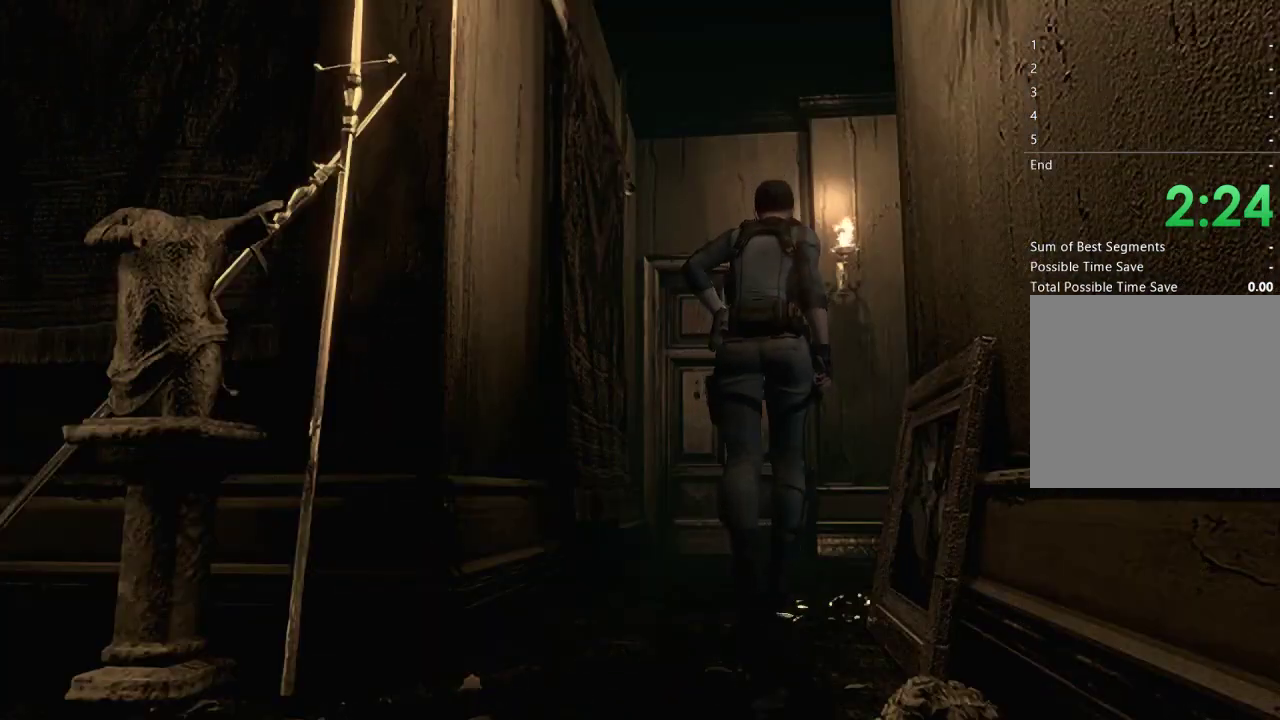
{"buttons": [], "left_stick": "right", "right_stick": "center", "events": [[67, "left_stick", "up"], [267, "left_stick", "up-right"], [367, "left_stick", "right"]]}